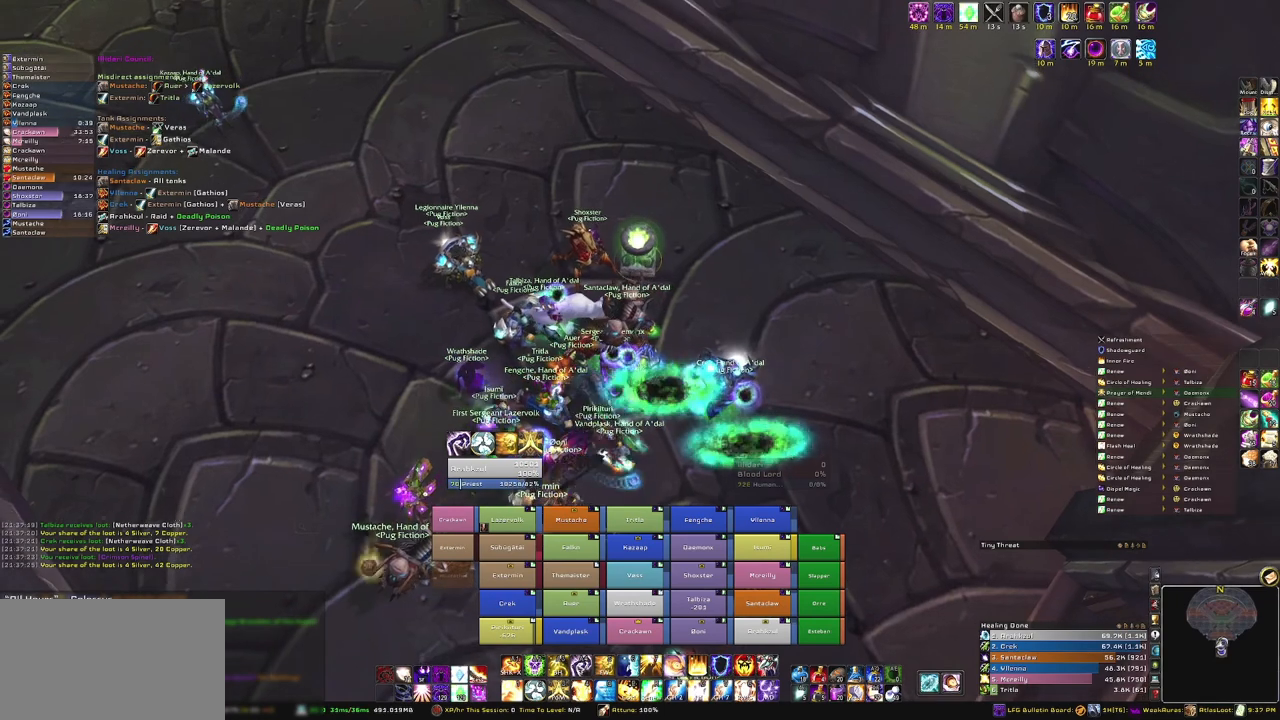
Gameplay with keyboard and mouse; each line is a JSON object with the keys and mouse buttons held at the frame after it. "events" lists presses ("down") and releases ("up") of "1", "2", "3", "4", "5", "a", "alt", "b", "c", "ctrl", "d", "e", "f", "g", "q", "r", "s", "shift", "space", "t", "tab", "tilde", "v", "w", "x", "z", "mouse_left", "mouse_wheel", "mouse_right", "mouse_mb4" and "mouse_mb5" between this image and that frame as [ms after this image, input, new state], when the widget could be followed in between. "mouse_left", "mouse_wheel", "mouse_right", "mouse_mb4", "mouse_mb5" = the "left", "wheel", "right", "mb4", "mb5" buttons of the "mouse" list. No other keys are recorded. "wheel" means that the mouse wheel is clicked or scrolled. Mouse movement is not recorded.
{"keys": [], "mouse": ["right"], "events": []}
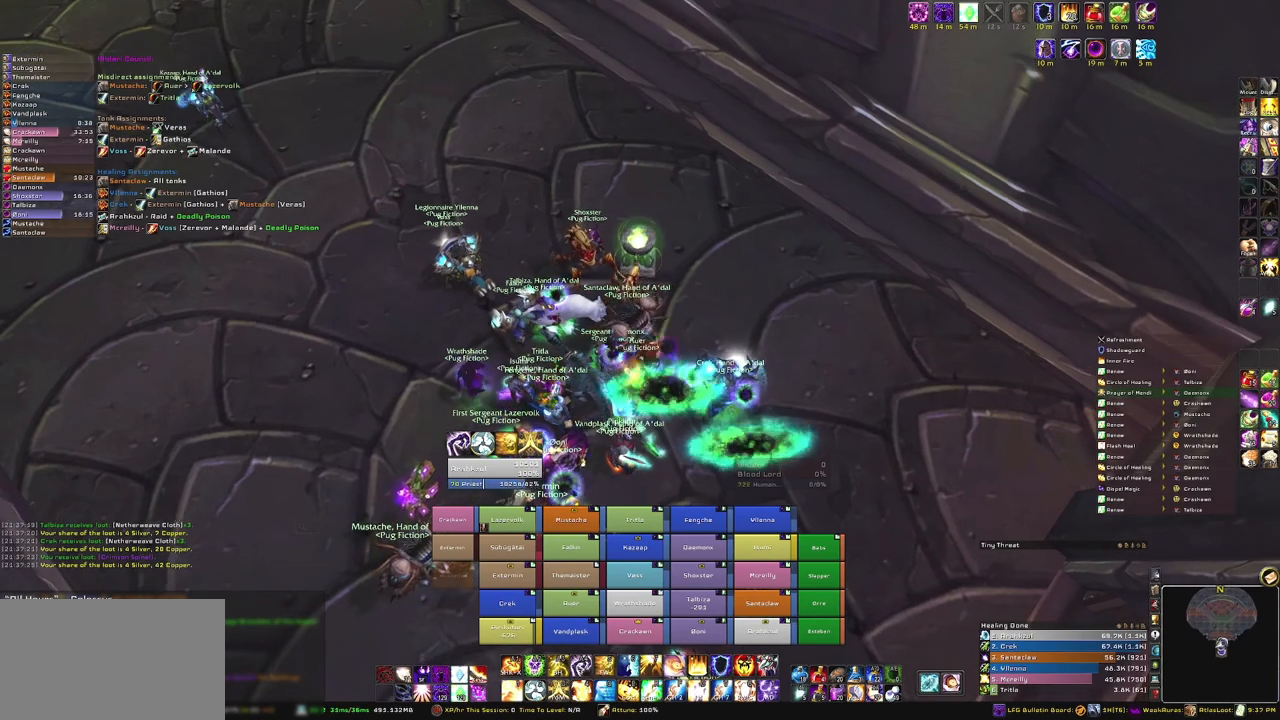
{"keys": [], "mouse": ["right"], "events": []}
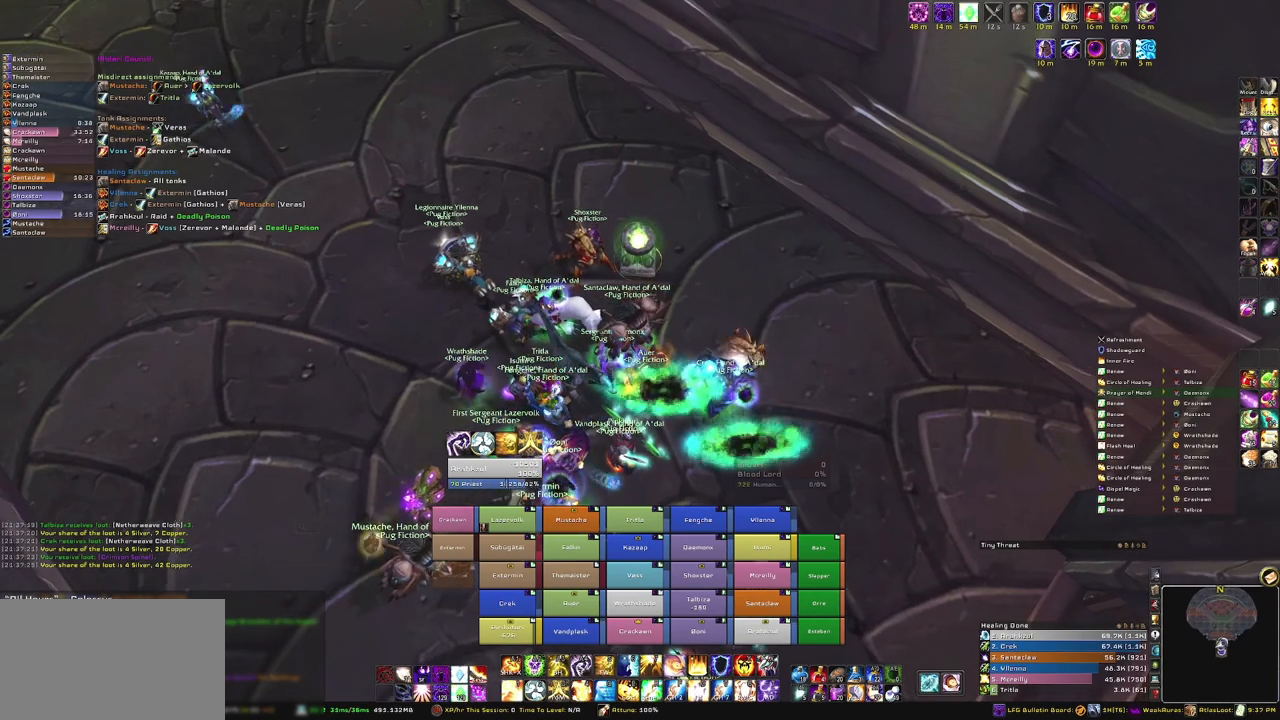
{"keys": [], "mouse": ["right"], "events": []}
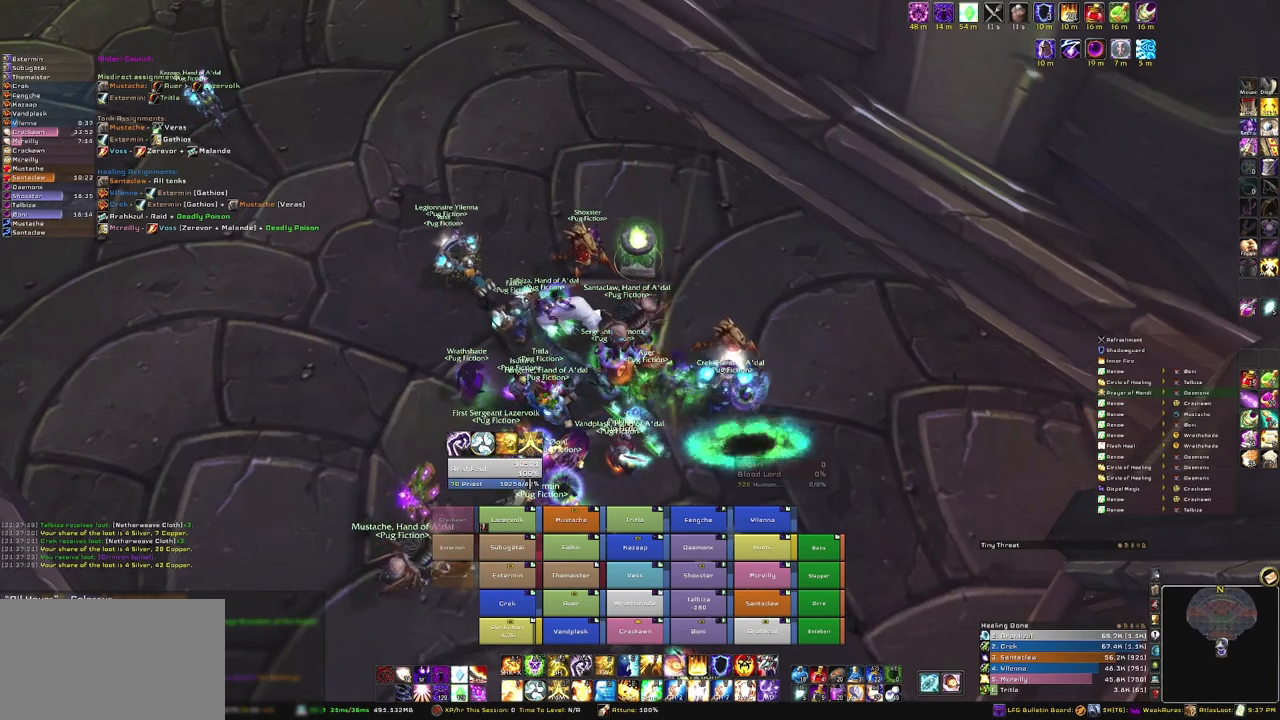
{"keys": [], "mouse": ["right"], "events": []}
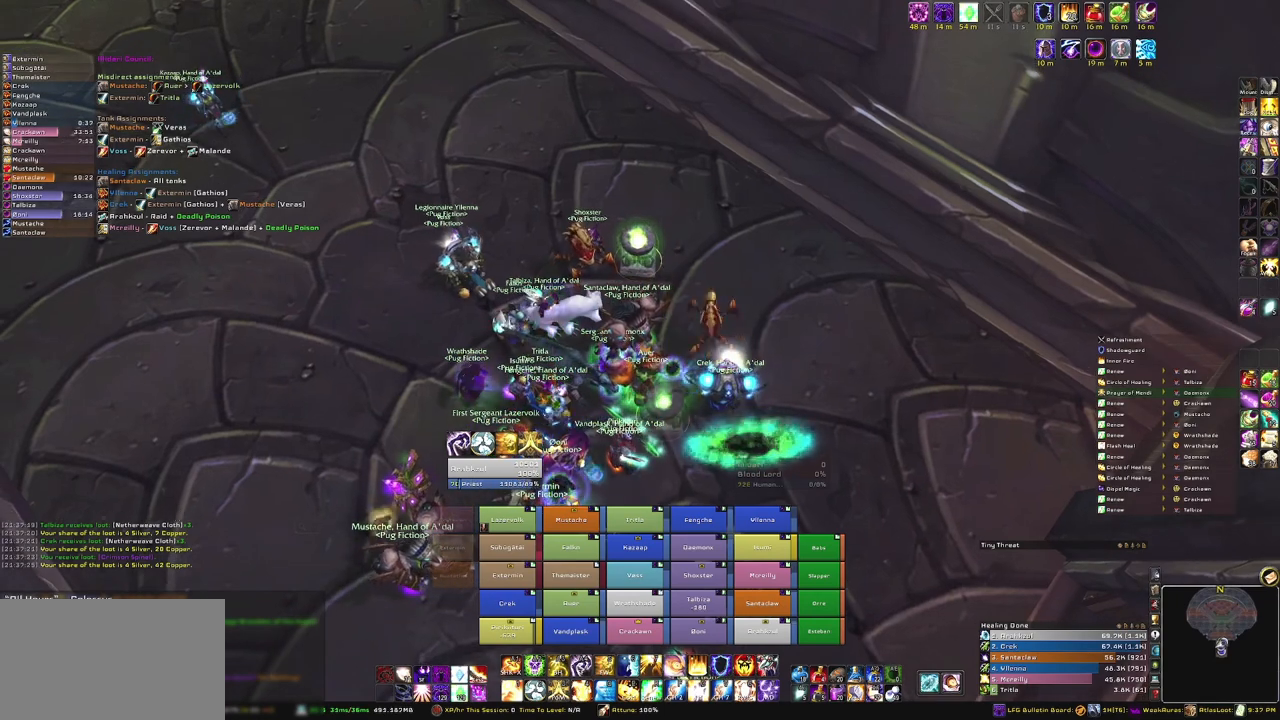
{"keys": [], "mouse": ["right"], "events": []}
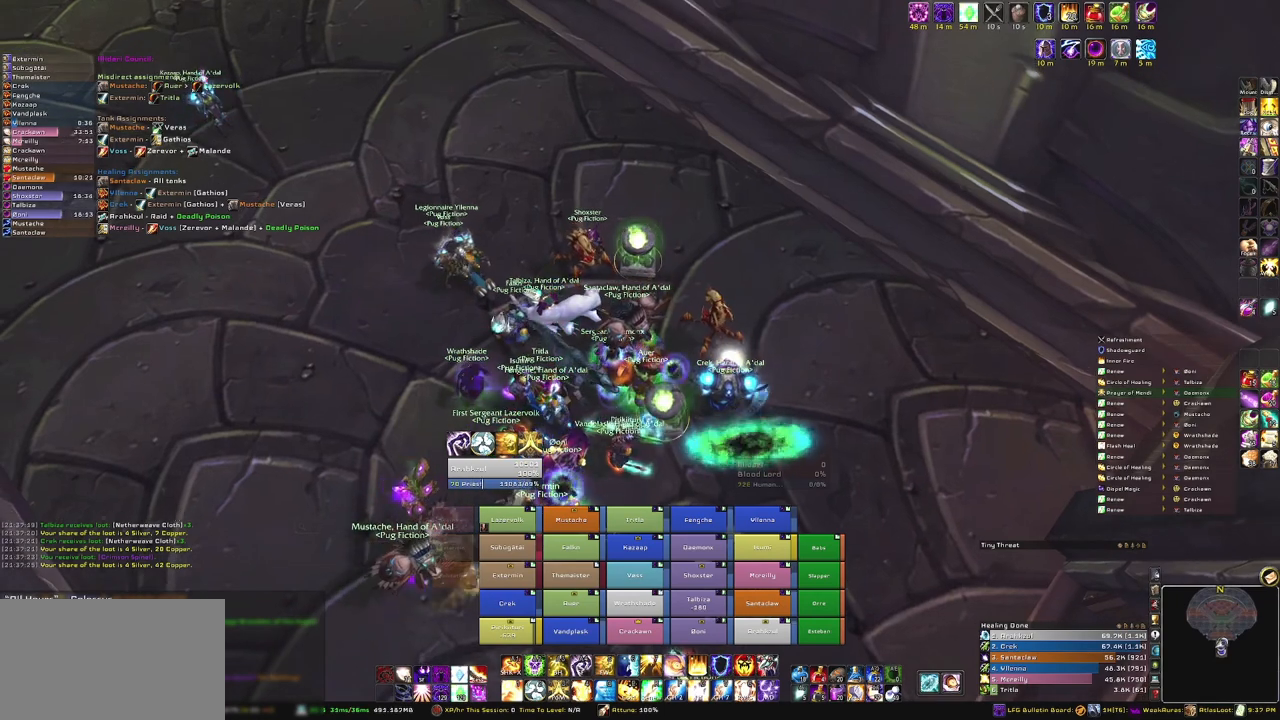
{"keys": [], "mouse": ["right"], "events": []}
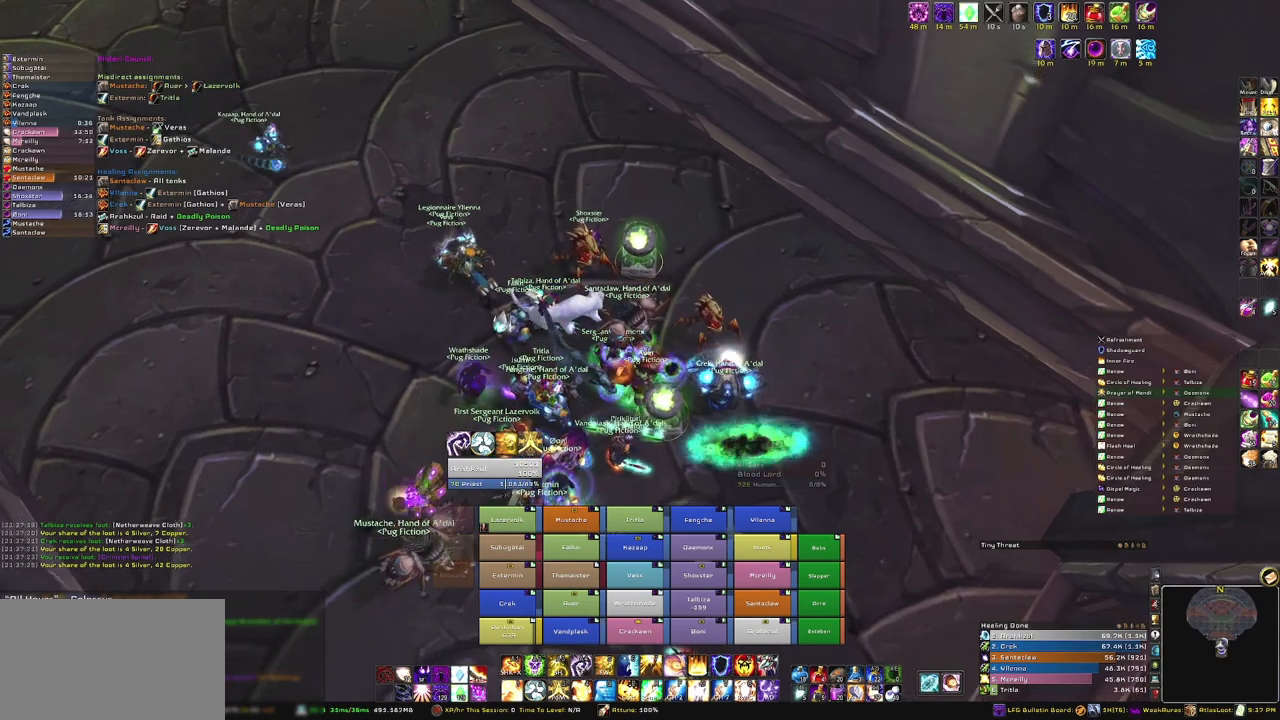
{"keys": [], "mouse": [], "events": [[67, "mouse_right", "up"]]}
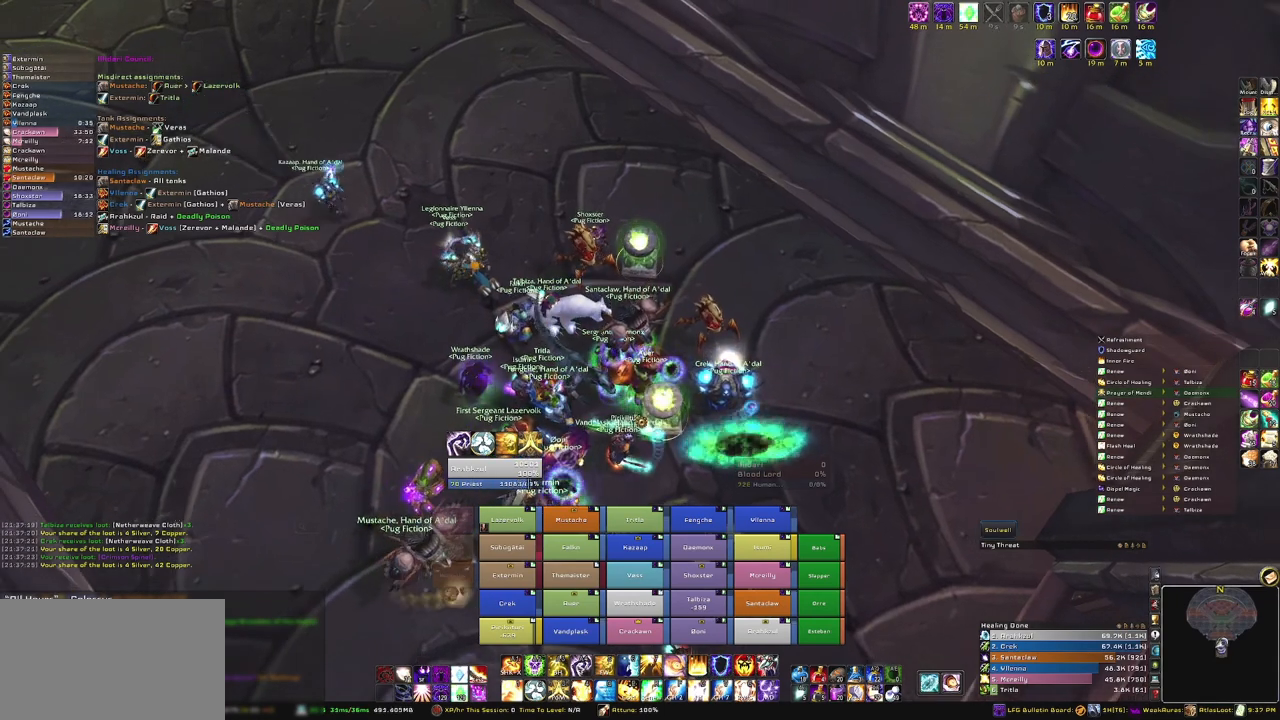
{"keys": [], "mouse": [], "events": [[133, "mouse_right", "down"], [233, "mouse_right", "up"]]}
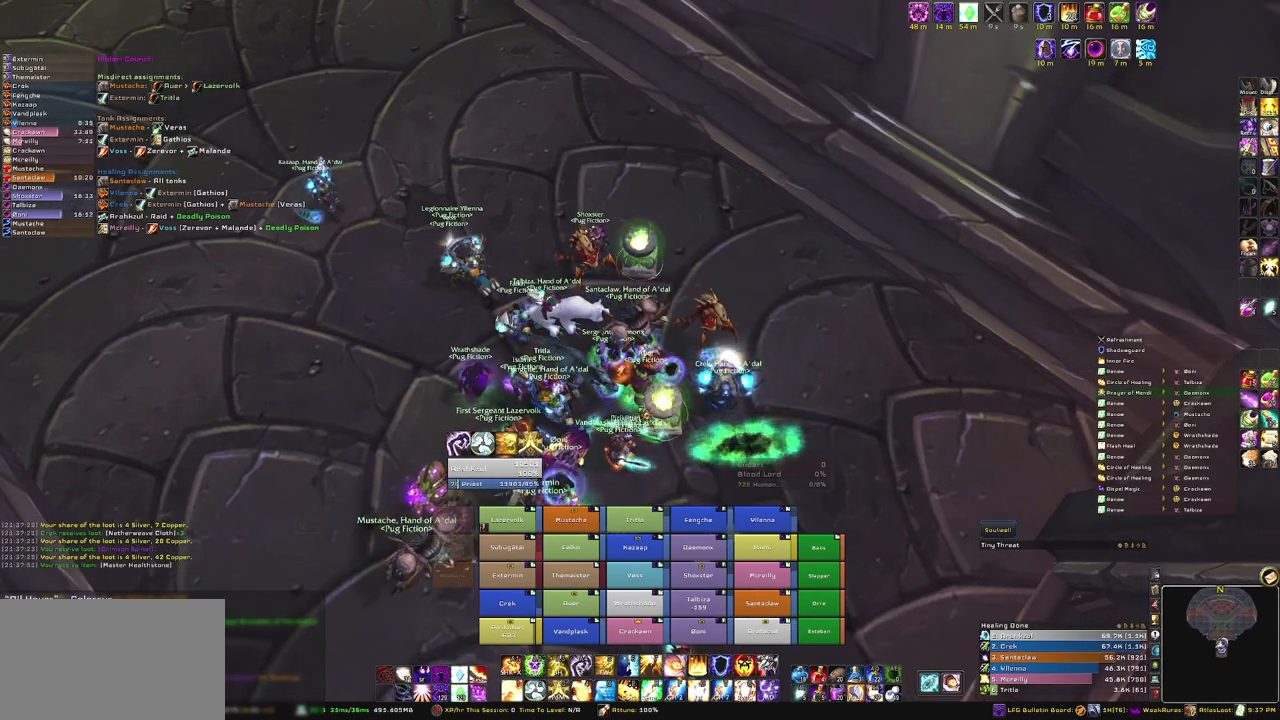
{"keys": [], "mouse": [], "events": [[300, "w", "down"], [434, "w", "up"]]}
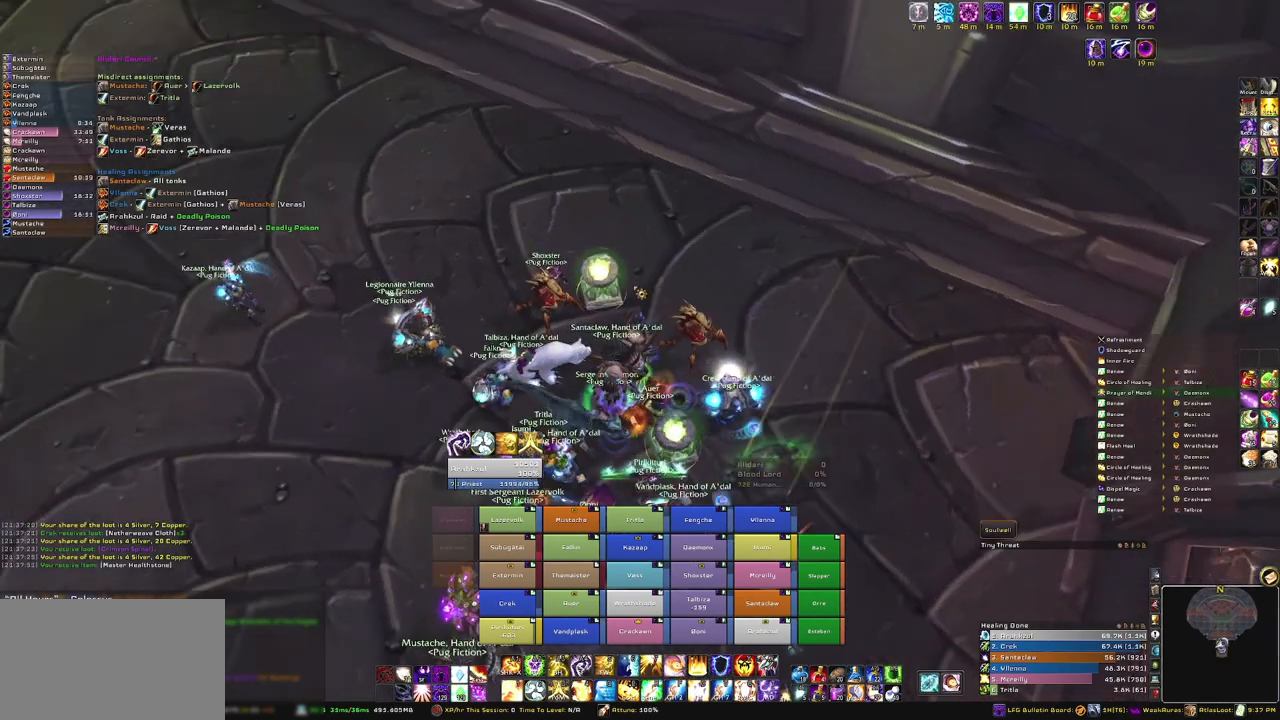
{"keys": [], "mouse": [], "events": [[33, "mouse_right", "down"], [166, "mouse_right", "up"]]}
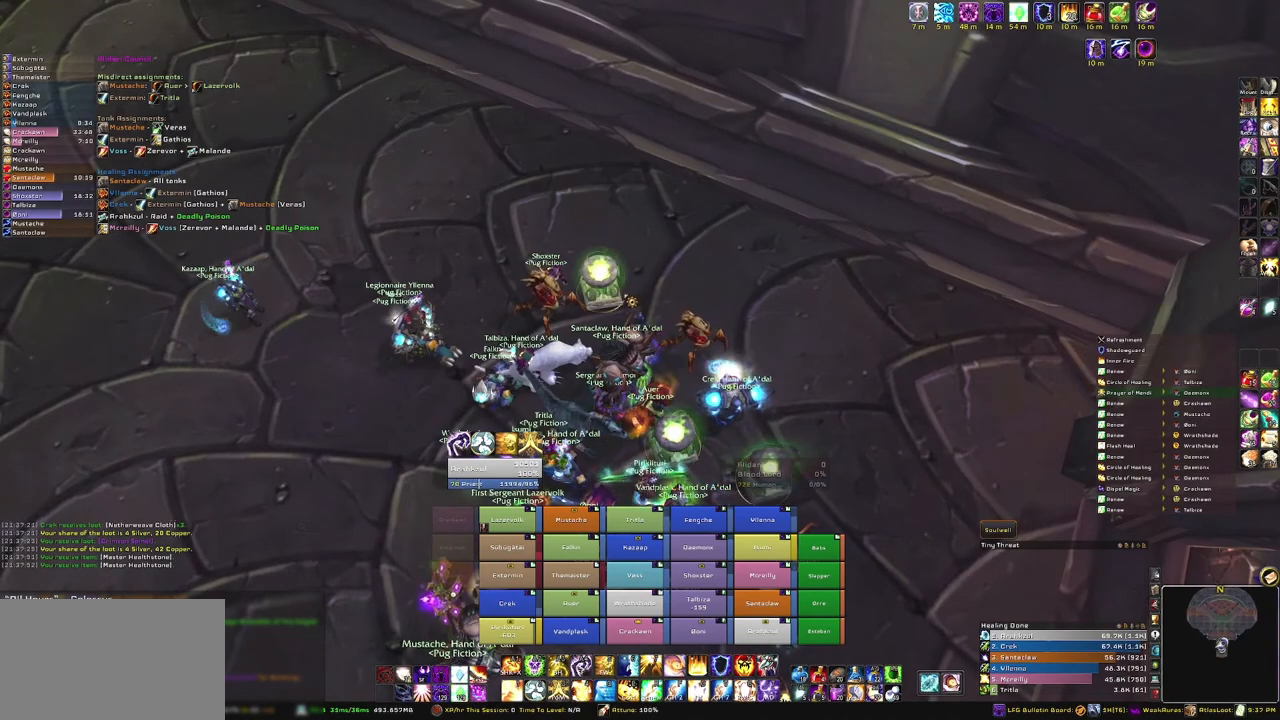
{"keys": [], "mouse": ["right"], "events": [[33, "mouse_right", "down"]]}
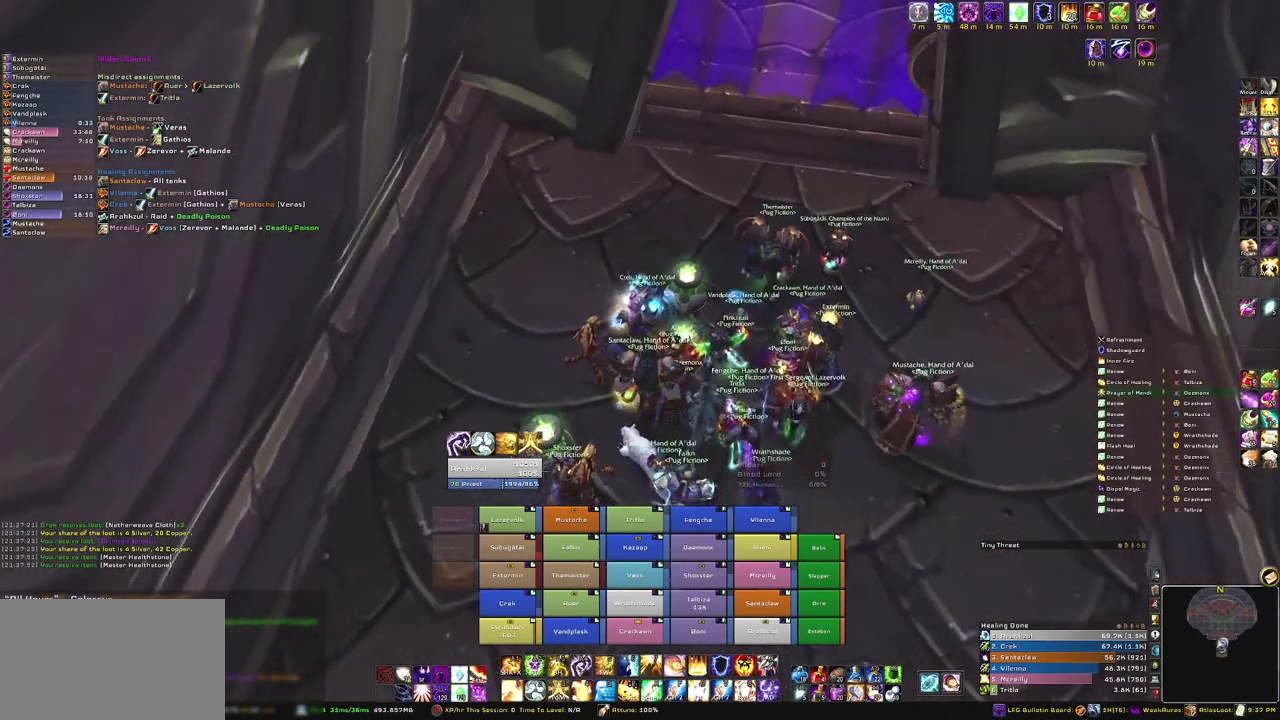
{"keys": ["w"], "mouse": [], "events": [[66, "d", "down"], [267, "d", "up"], [300, "mouse_right", "up"], [400, "w", "down"]]}
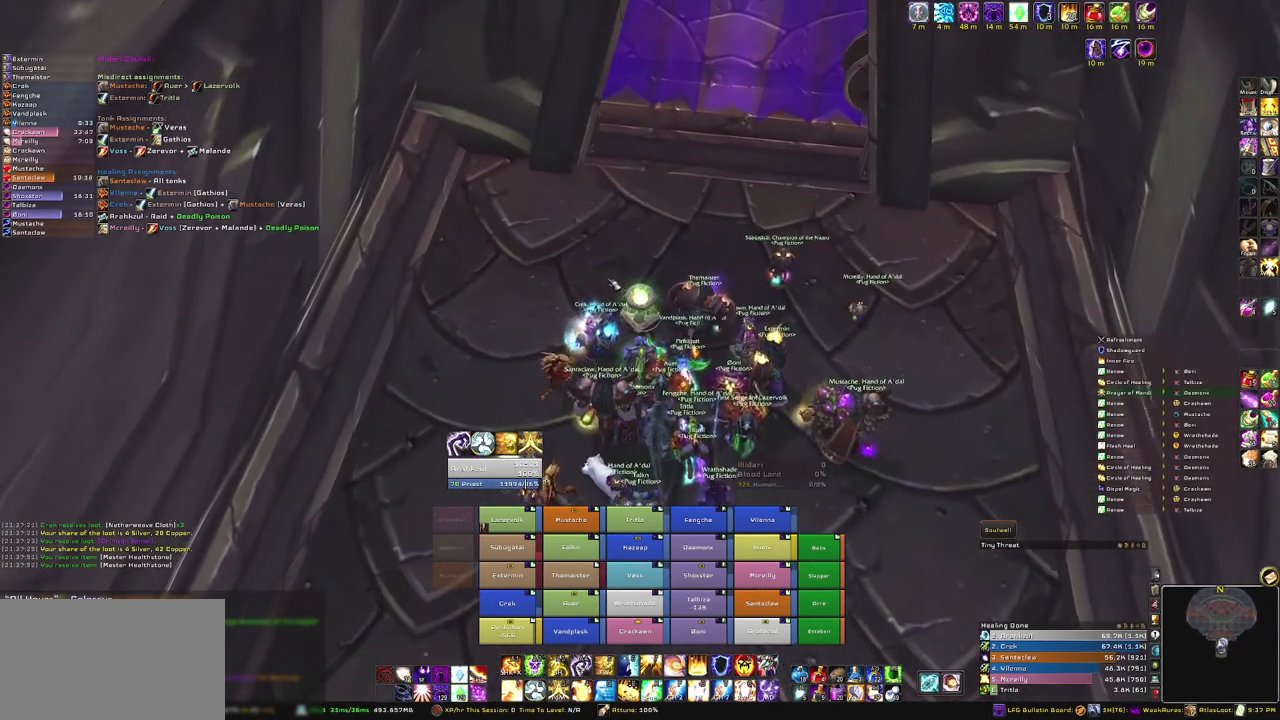
{"keys": [], "mouse": [], "events": [[67, "w", "up"], [300, "mouse_right", "down"], [467, "mouse_right", "up"]]}
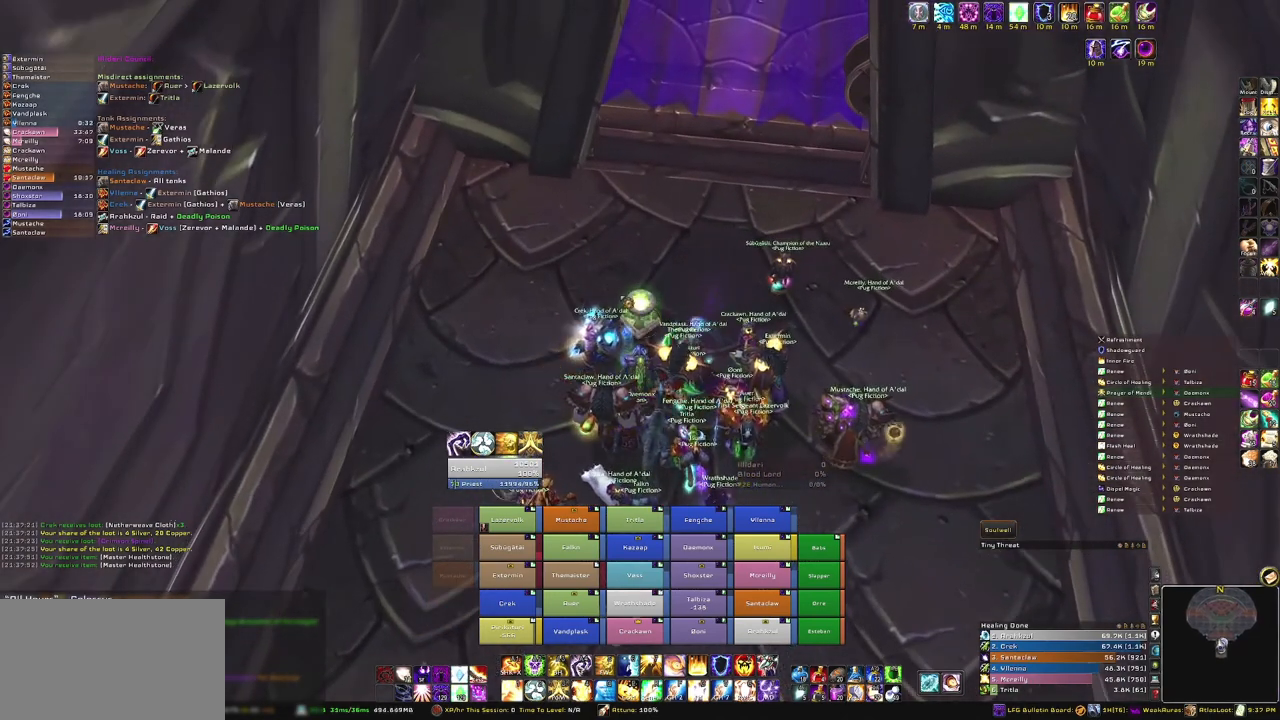
{"keys": ["a"], "mouse": ["right"], "events": [[267, "mouse_right", "down"], [333, "a", "down"]]}
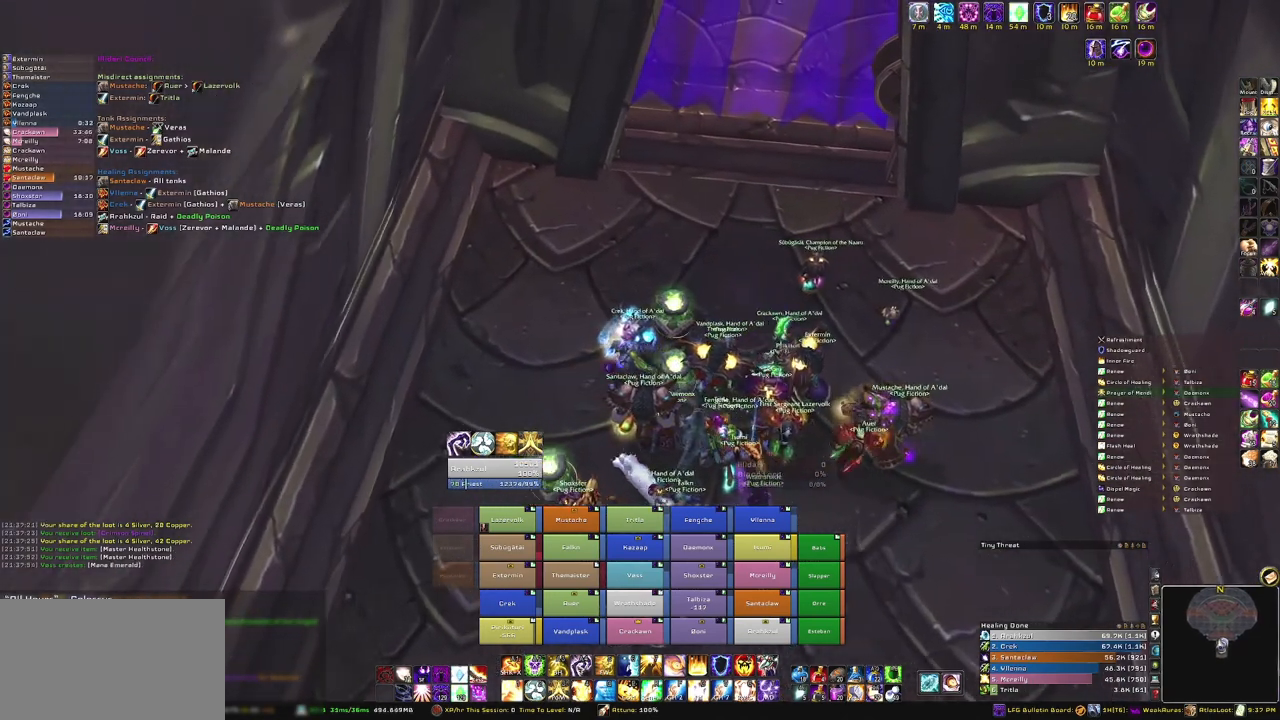
{"keys": [], "mouse": [], "events": [[434, "a", "up"], [467, "mouse_right", "up"]]}
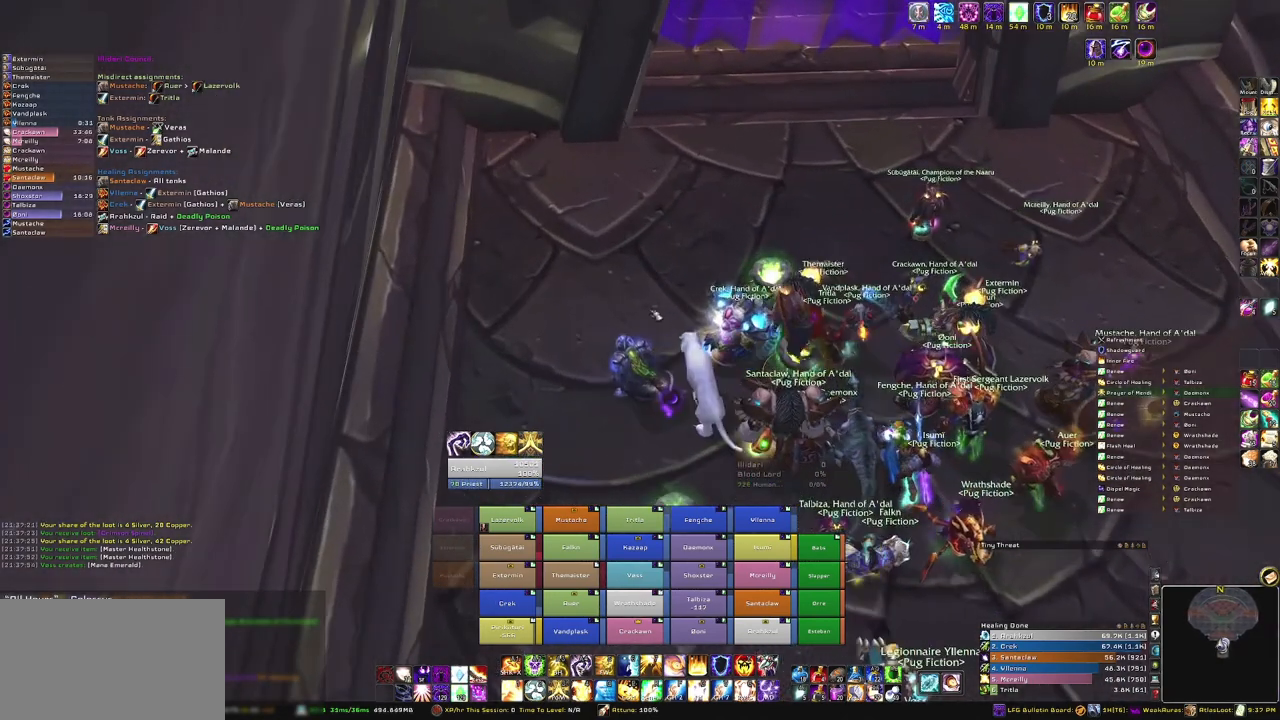
{"keys": [], "mouse": [], "events": [[33, "alt", "down"], [133, "f", "down"], [300, "f", "up"], [333, "alt", "up"]]}
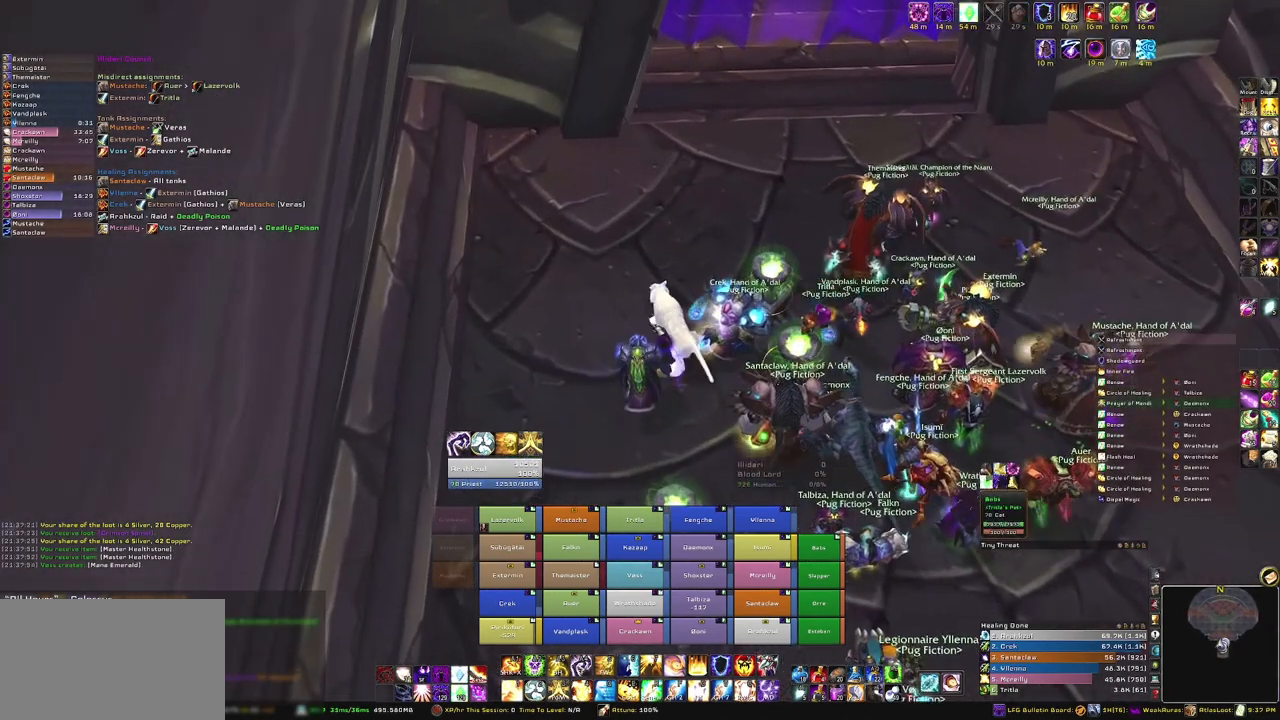
{"keys": ["alt"], "mouse": [], "events": [[33, "mouse_right", "down"], [367, "mouse_right", "up"], [501, "alt", "down"]]}
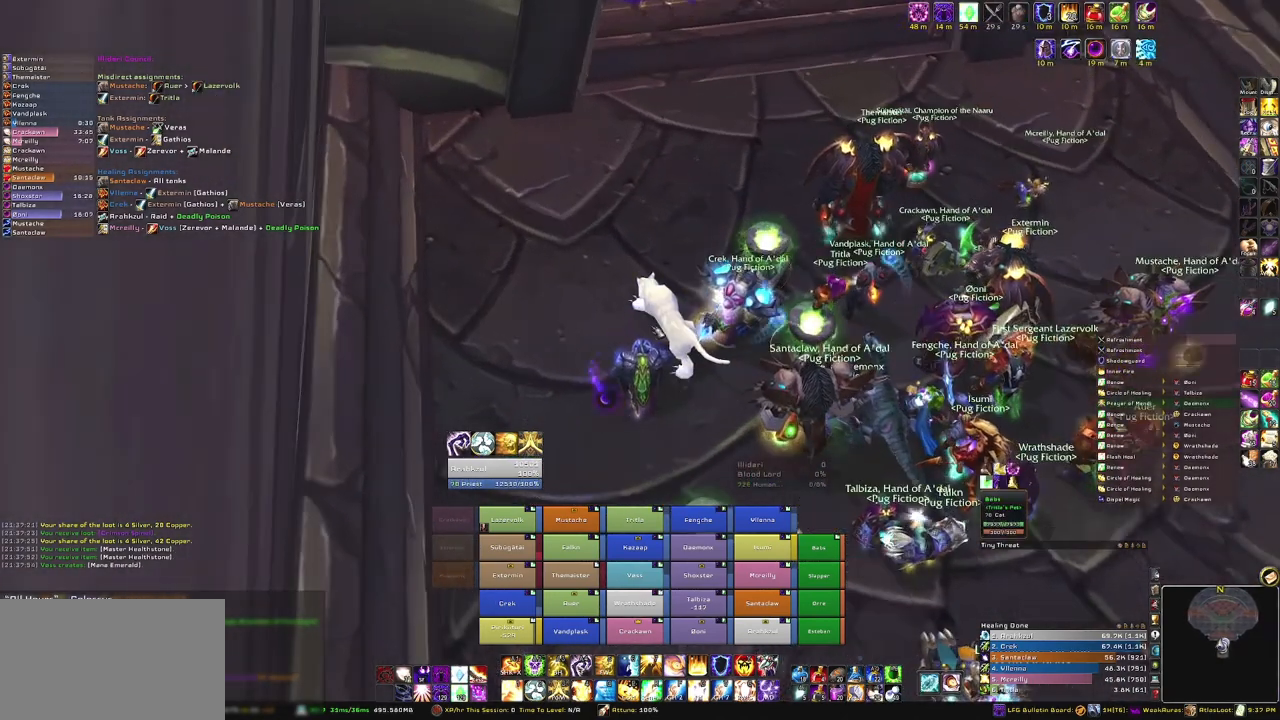
{"keys": [], "mouse": [], "events": [[100, "tab", "down"], [166, "alt", "up"], [233, "tab", "up"]]}
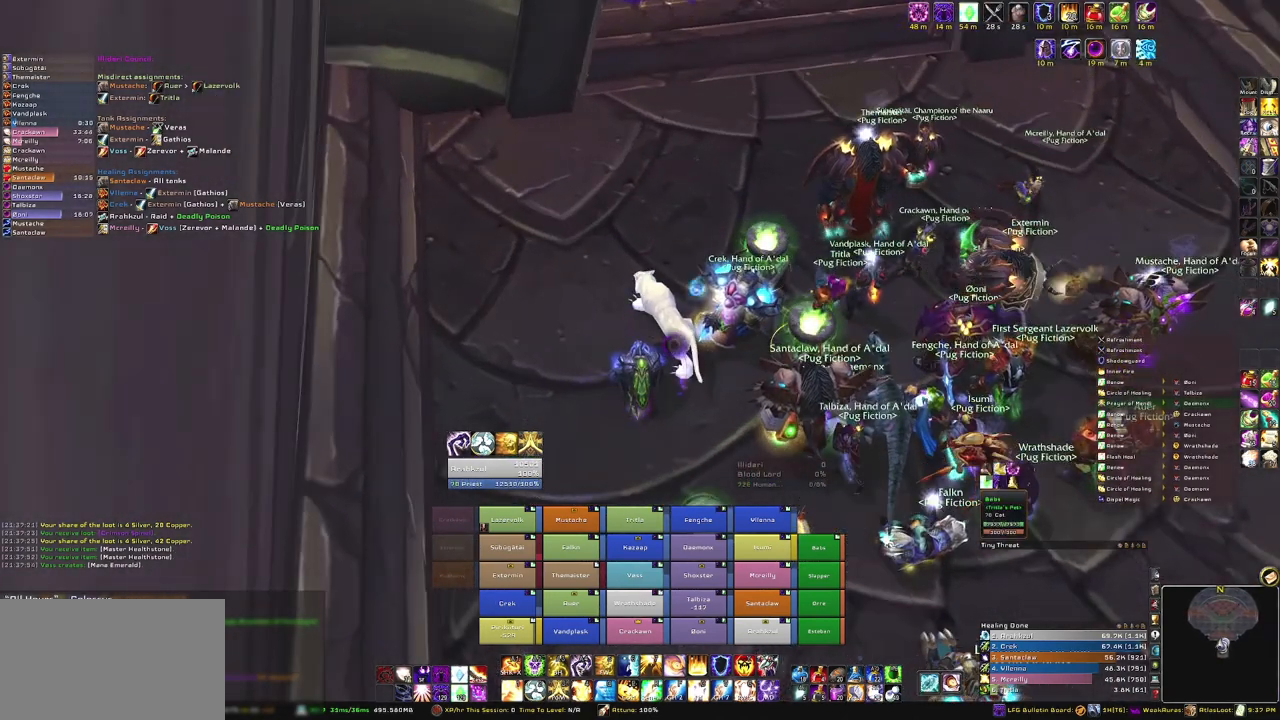
{"keys": [], "mouse": [], "events": []}
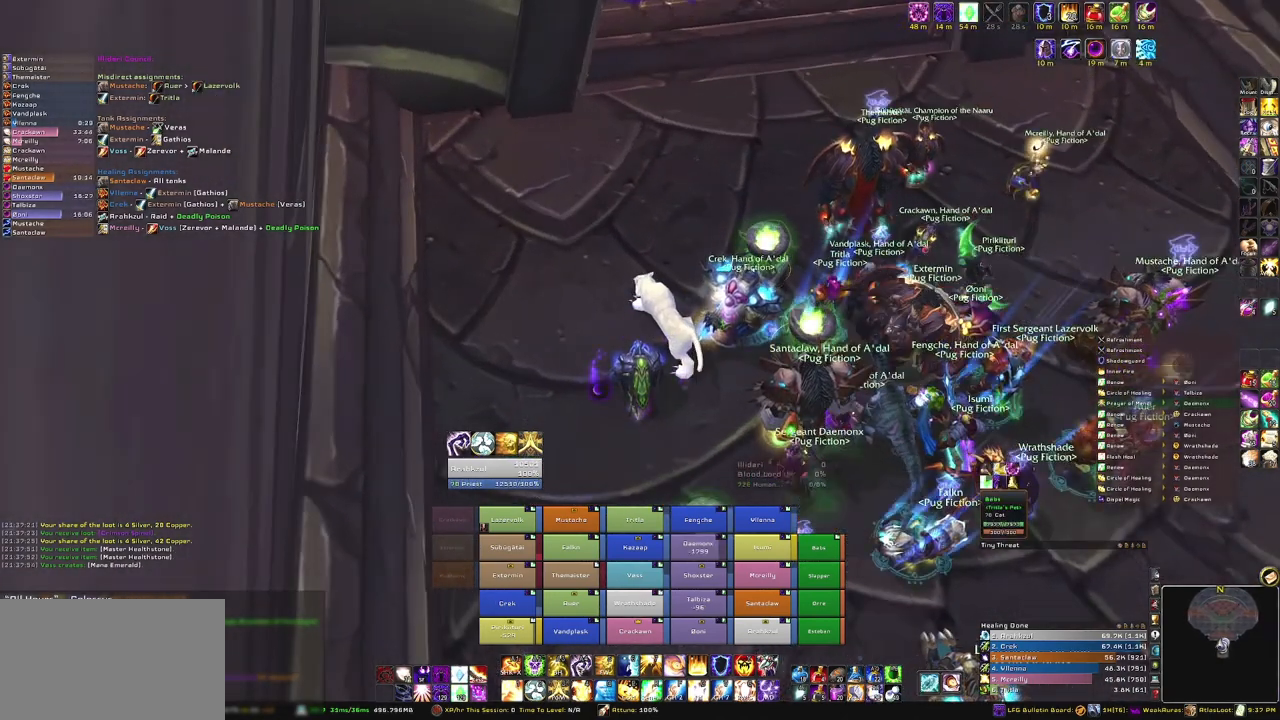
{"keys": [], "mouse": [], "events": [[267, "mouse_left", "down"], [367, "mouse_left", "up"]]}
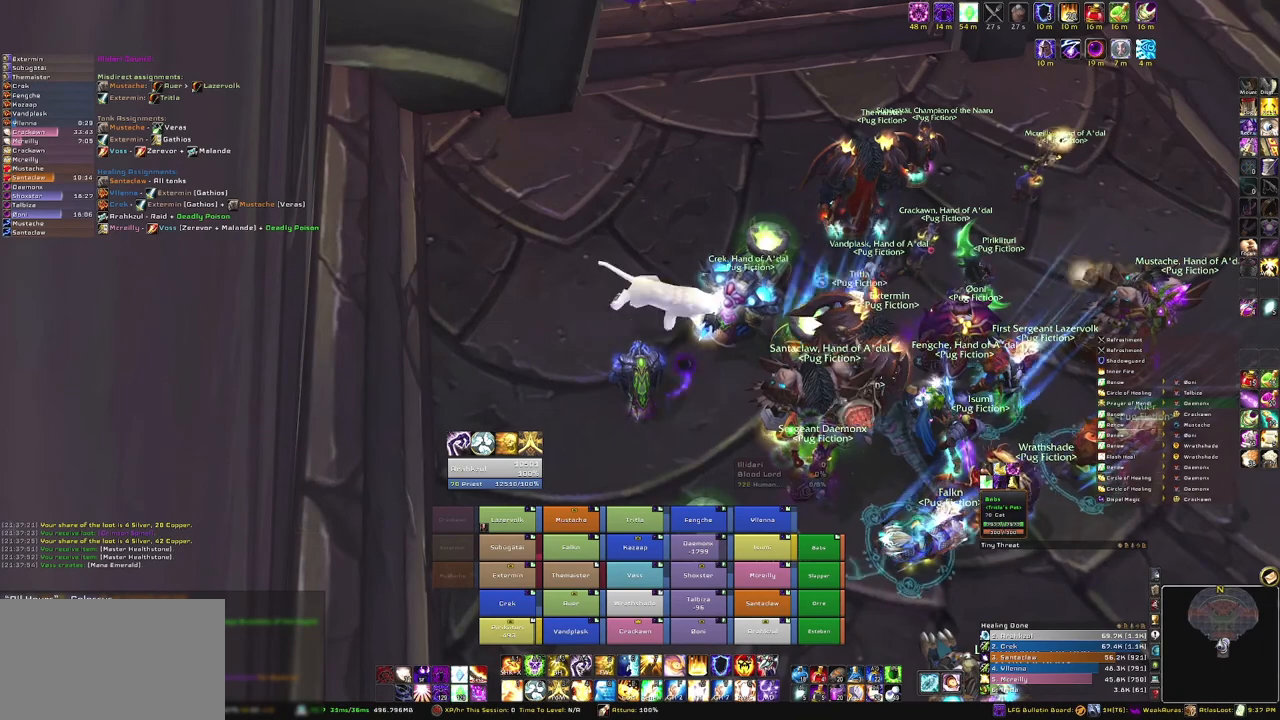
{"keys": [], "mouse": [], "events": []}
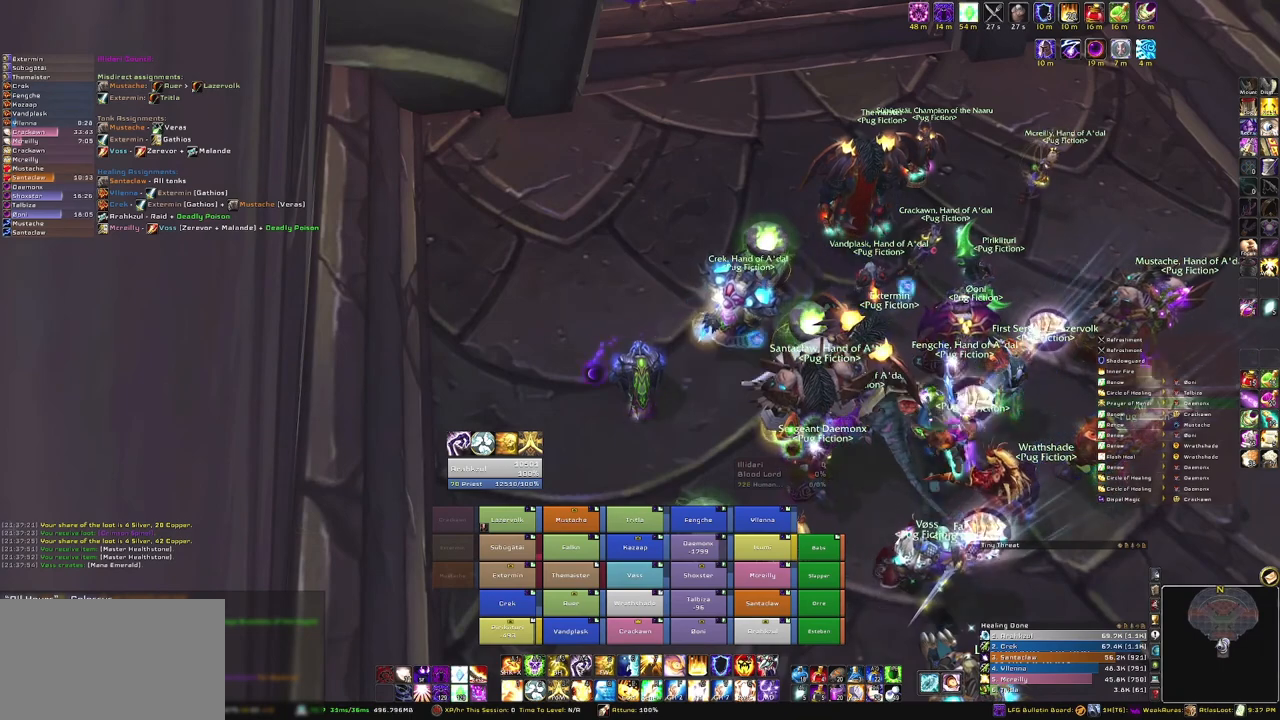
{"keys": [], "mouse": [], "events": []}
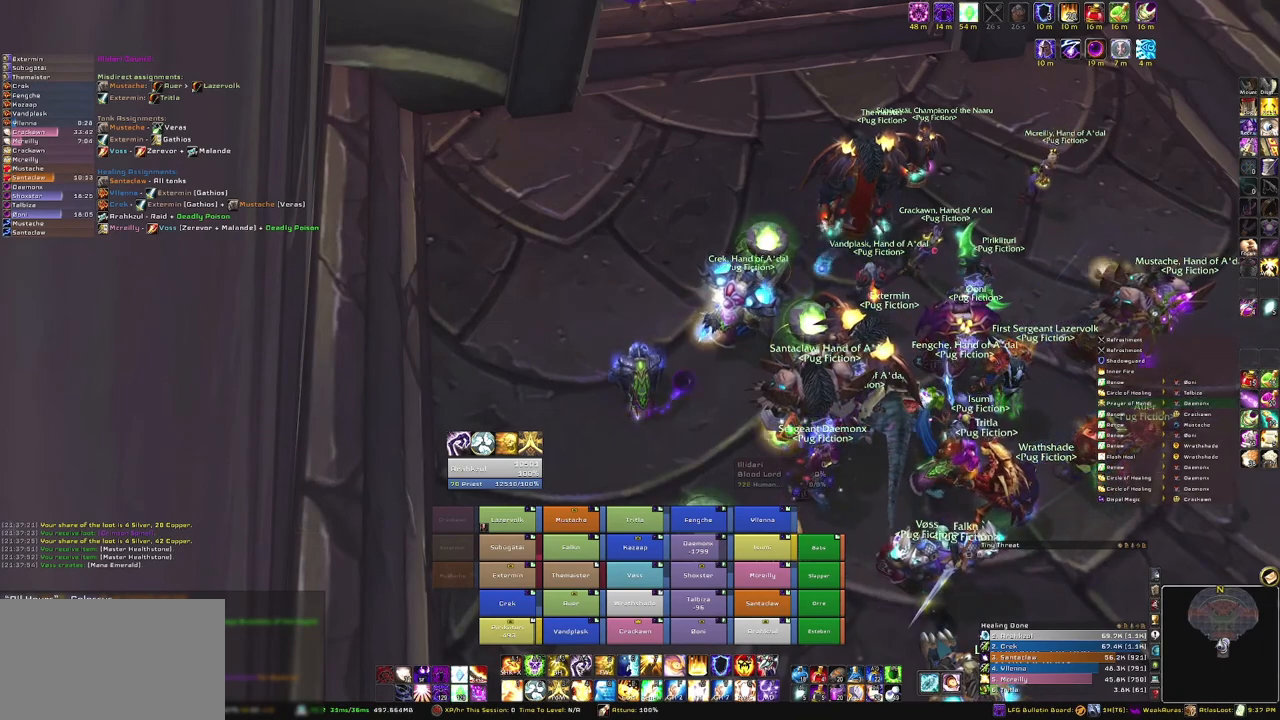
{"keys": [], "mouse": [], "events": []}
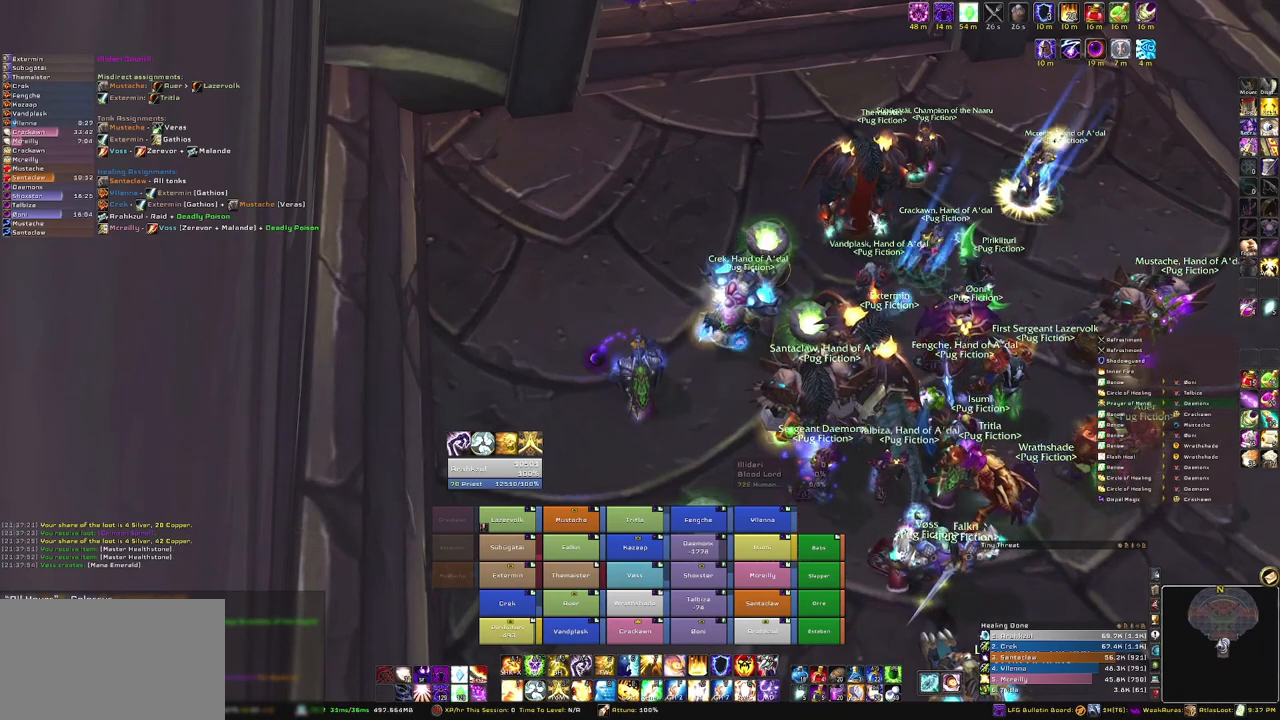
{"keys": [], "mouse": [], "events": [[200, "mouse_left", "down"], [267, "mouse_left", "up"]]}
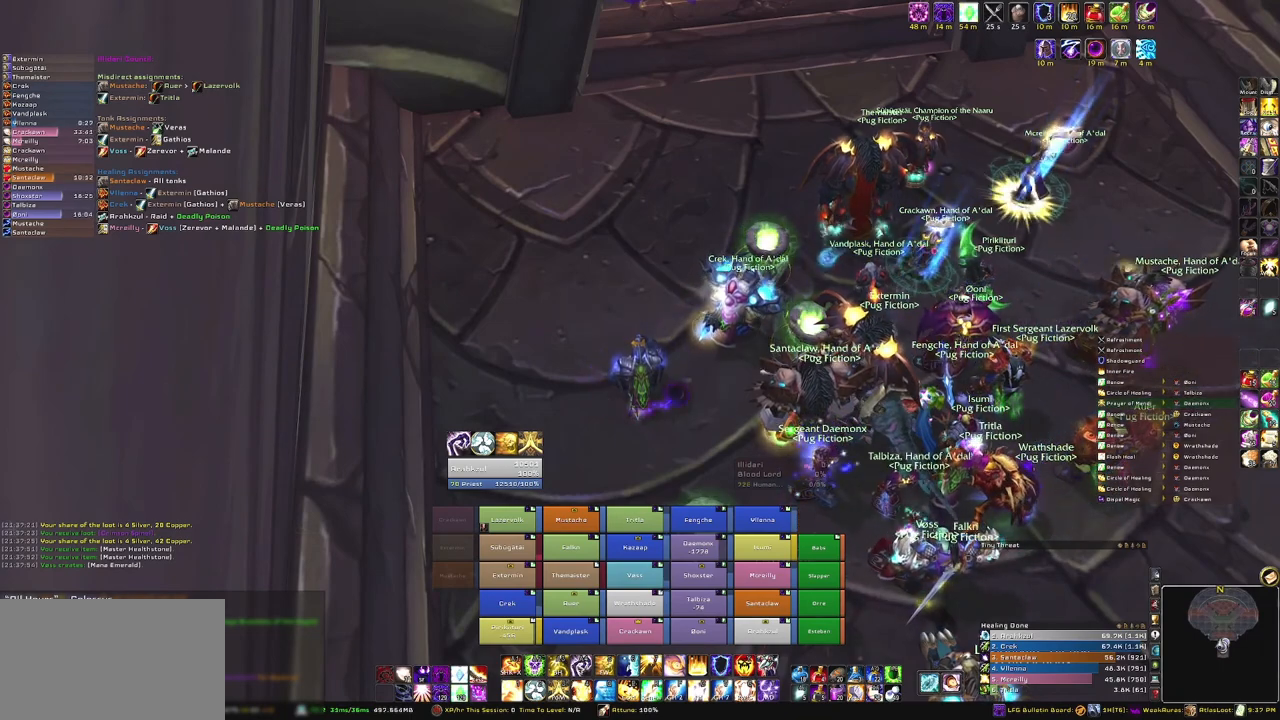
{"keys": [], "mouse": [], "events": [[234, "mouse_left", "down"], [400, "mouse_left", "up"]]}
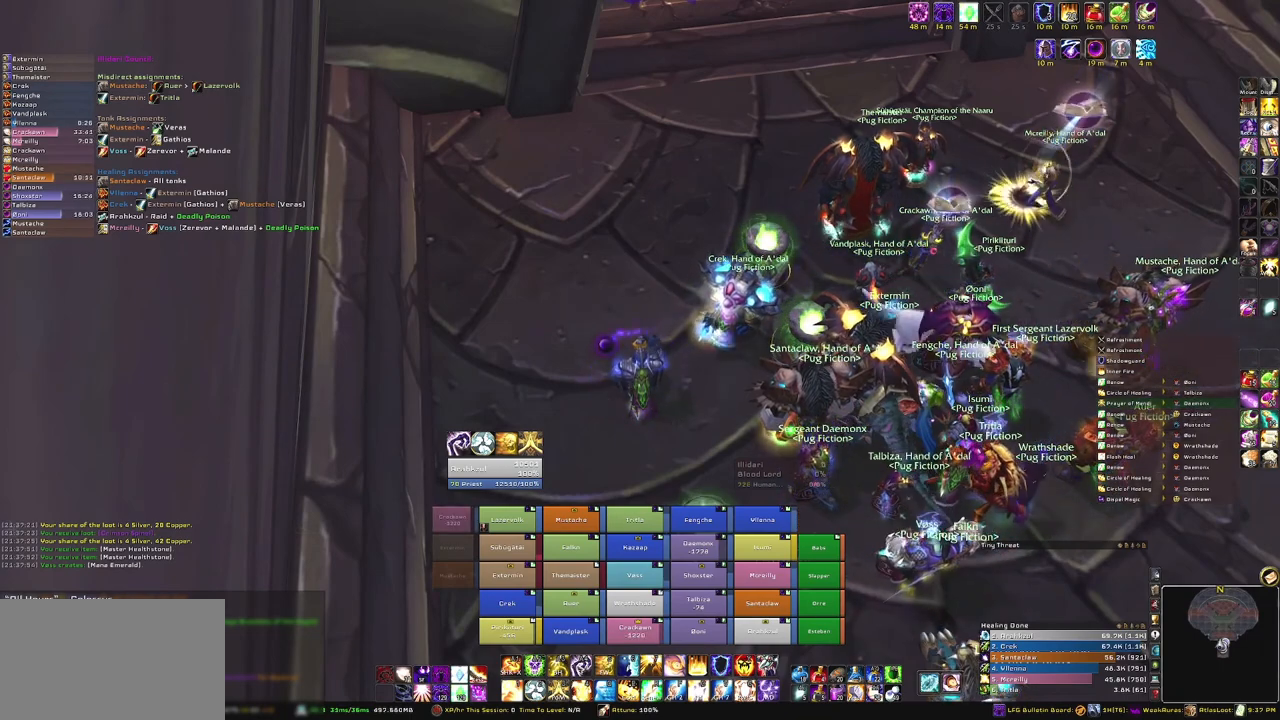
{"keys": [], "mouse": [], "events": []}
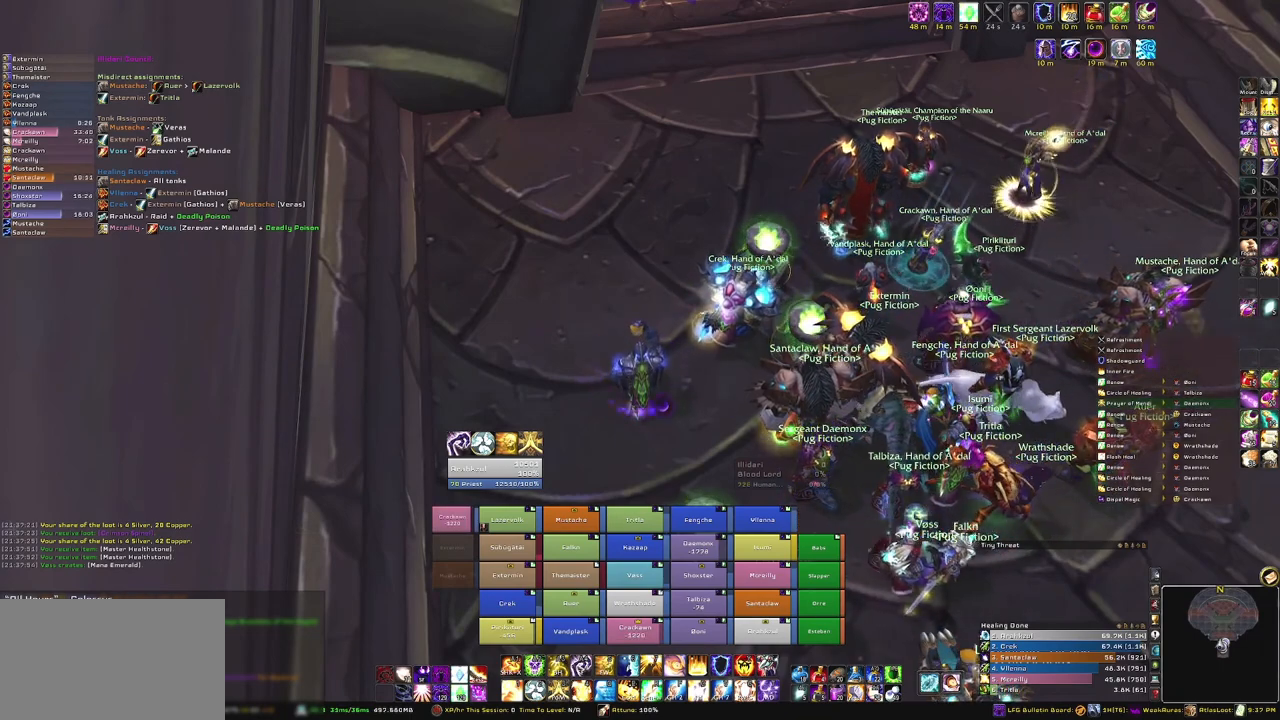
{"keys": [], "mouse": [], "events": []}
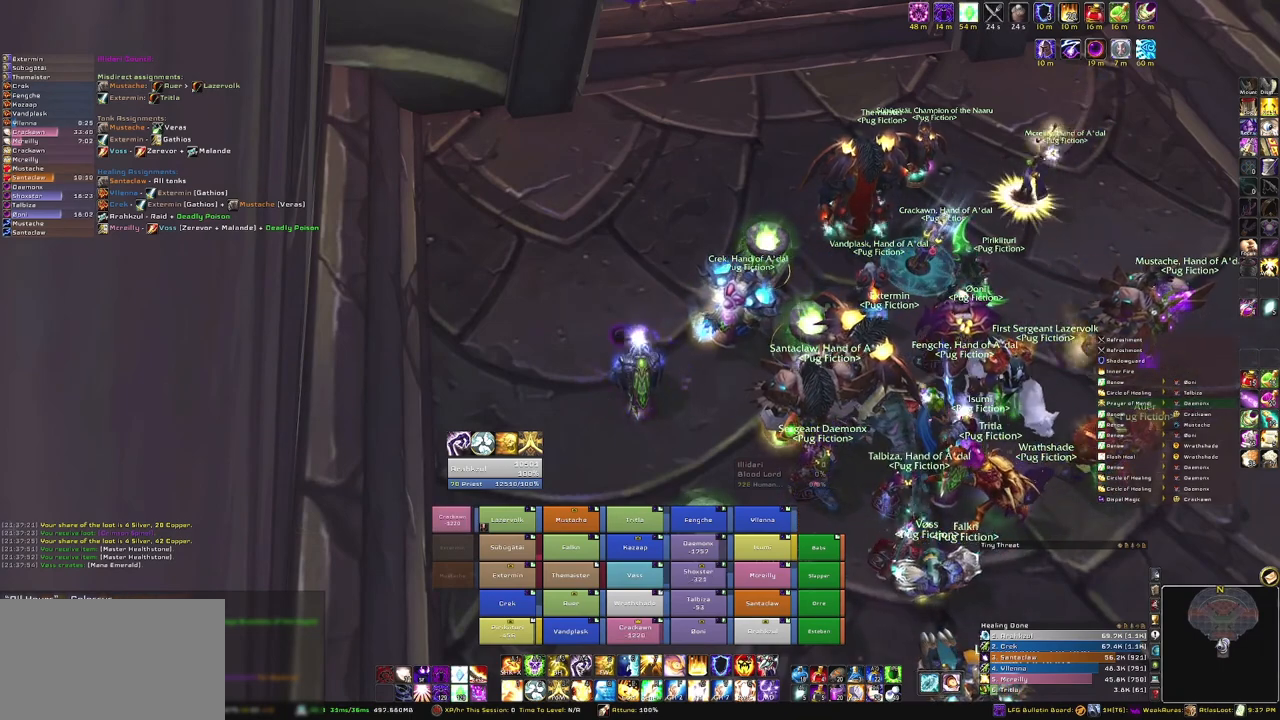
{"keys": [], "mouse": [], "events": [[333, "mouse_left", "down"], [467, "mouse_left", "up"]]}
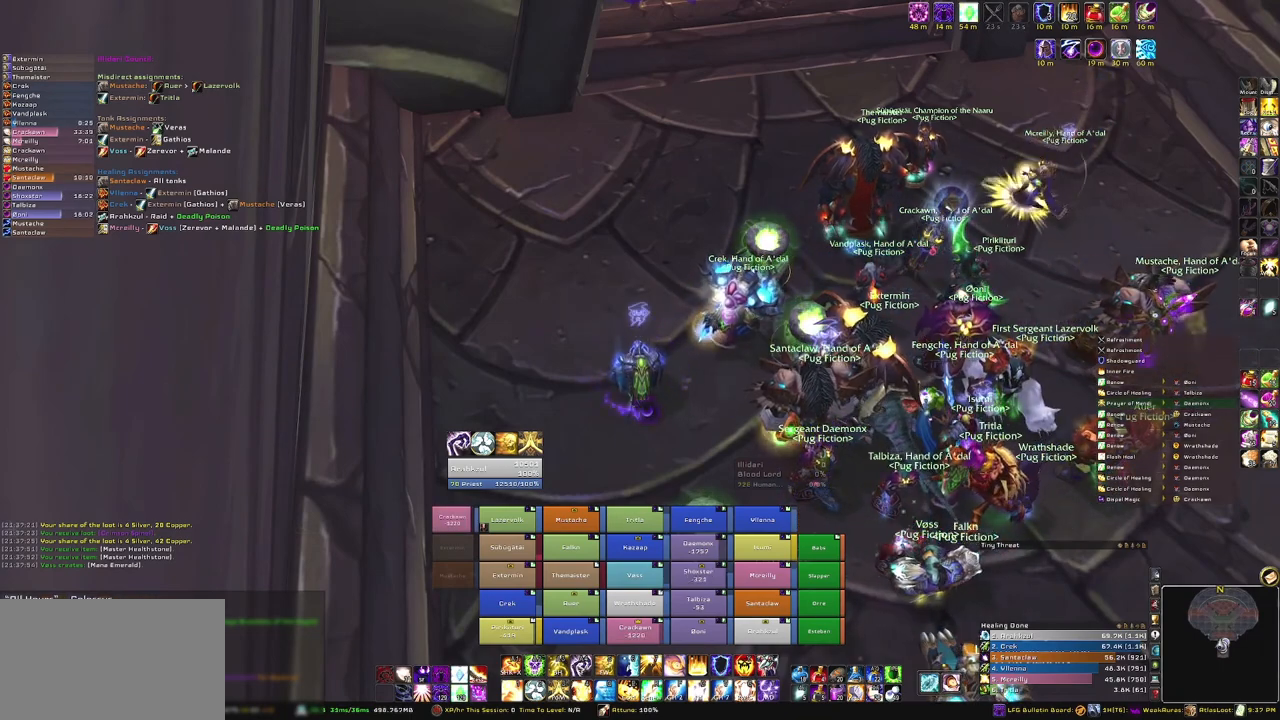
{"keys": [], "mouse": [], "events": []}